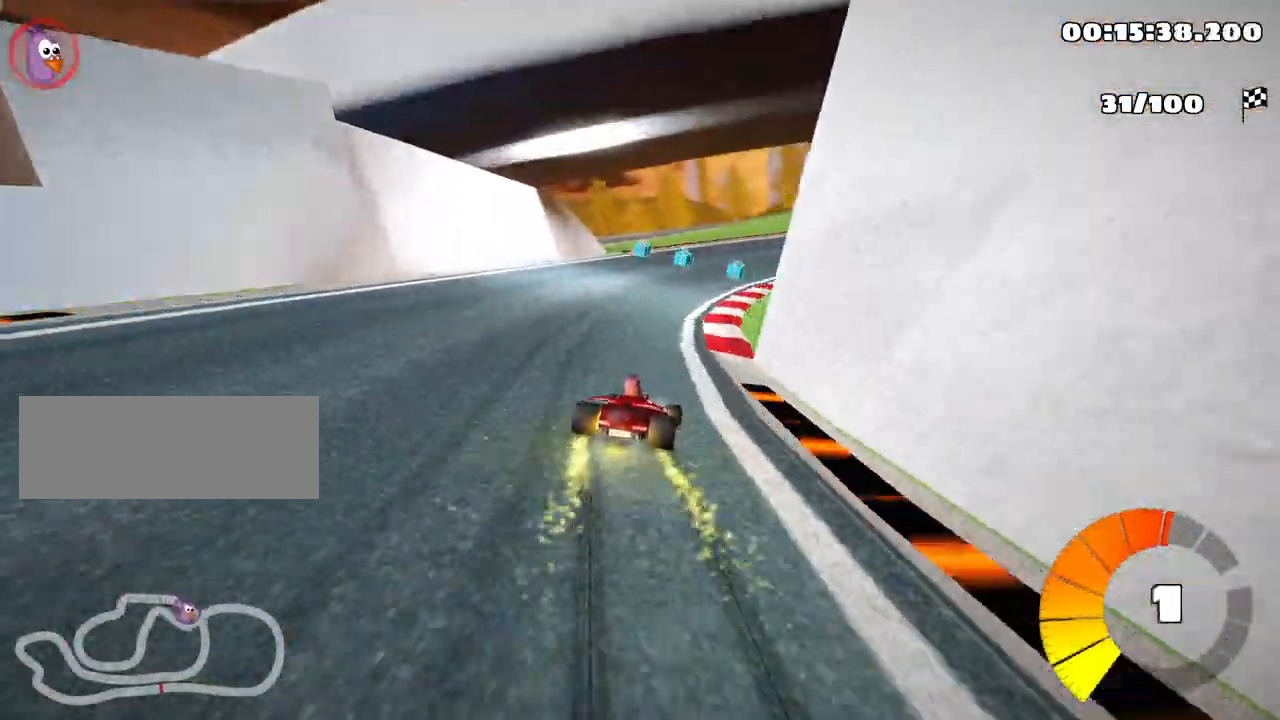
Gameplay with keyboard; each line is a JSON object with the keys held at the frame after it. "events" lists presses ("down") and releases ("up") of "down", "fire", "left", "look", "nitro", "right", "skid" and "up" between this image and that frame as [ms after this image, input, new state], when the widget could be followed in between. No other keys are recorded. Mouse input is not recorded. Key names are as the overlay labels them; some are game actions (e.g. jump) rather than physical keys.
{"keys": ["right", "up"], "events": [[333, "skid", "up"], [433, "right", "down"]]}
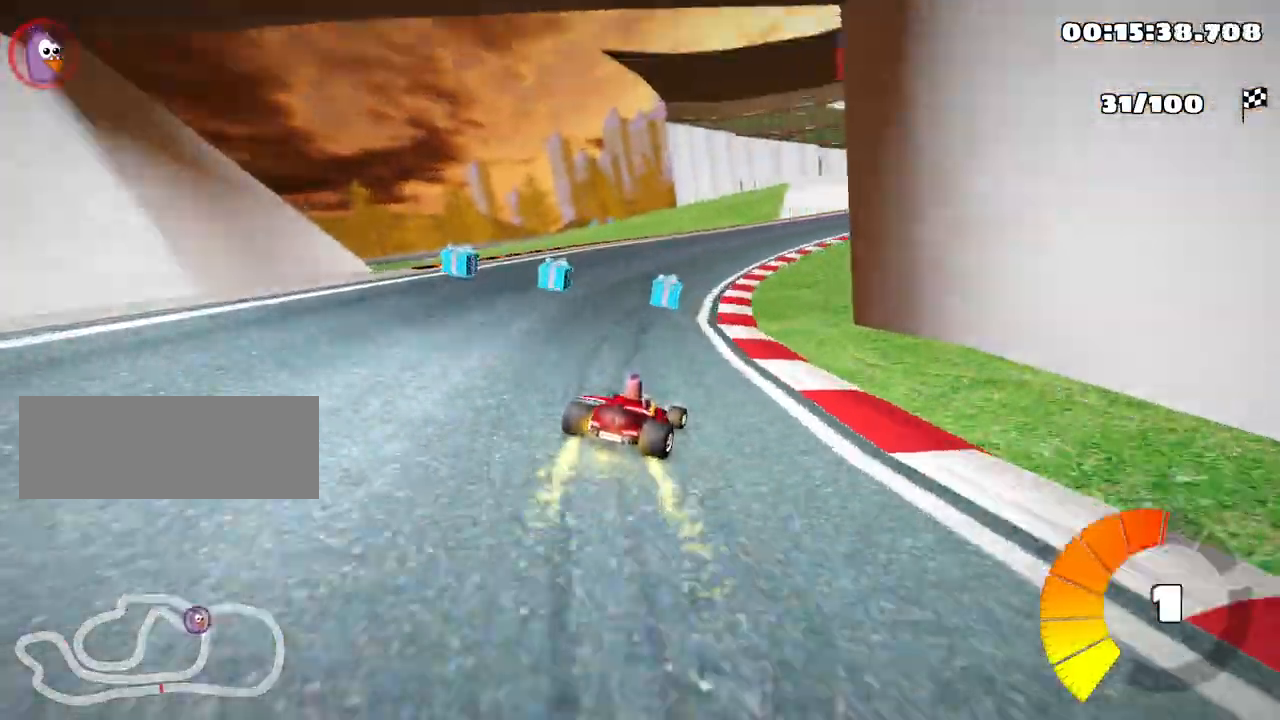
{"keys": ["up"], "events": [[67, "right", "up"], [217, "left", "down"], [417, "left", "up"]]}
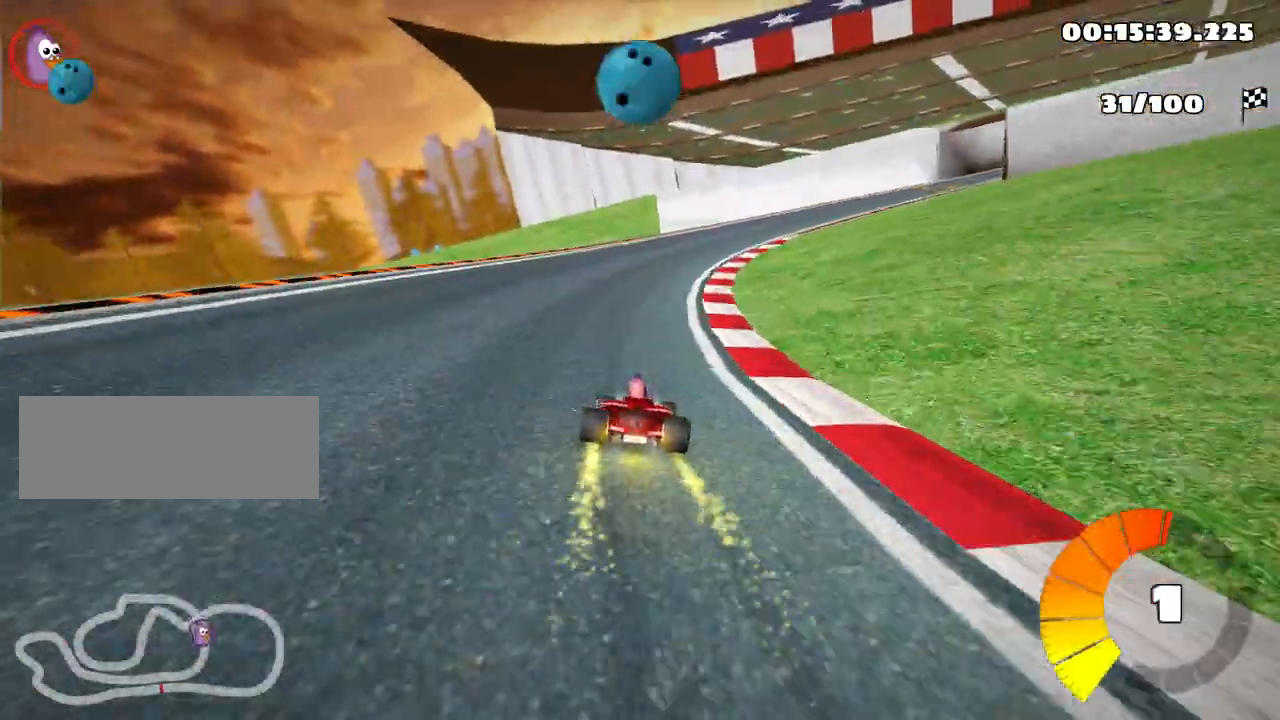
{"keys": ["left", "skid", "up"], "events": [[50, "skid", "down"], [83, "right", "down"], [450, "left", "down"], [500, "right", "up"]]}
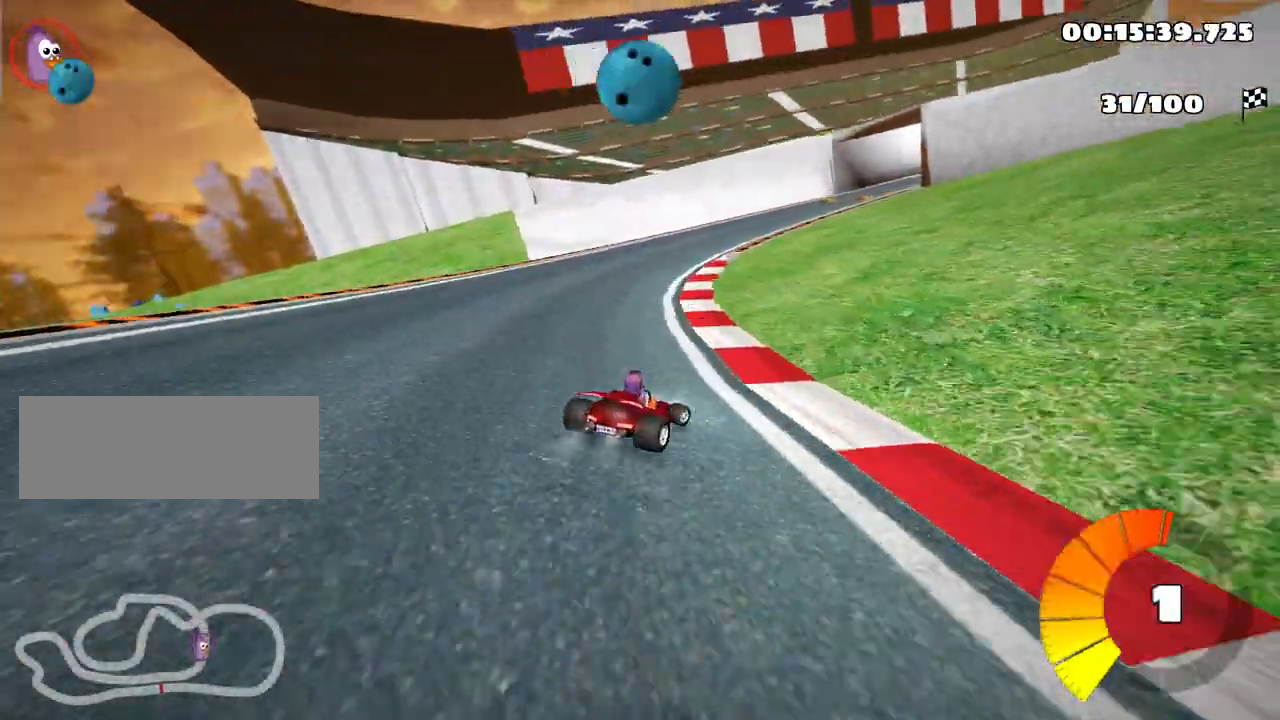
{"keys": ["right", "skid", "up"], "events": [[467, "left", "up"], [500, "right", "down"]]}
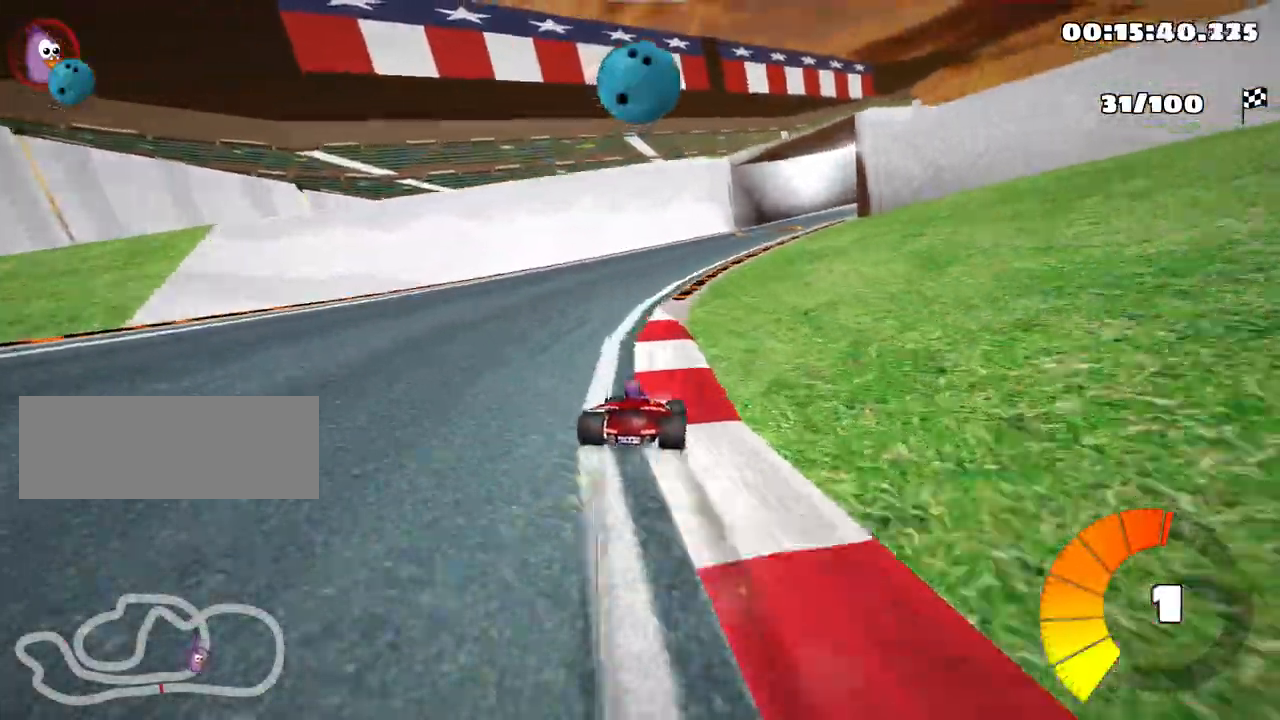
{"keys": ["right", "skid", "up"], "events": []}
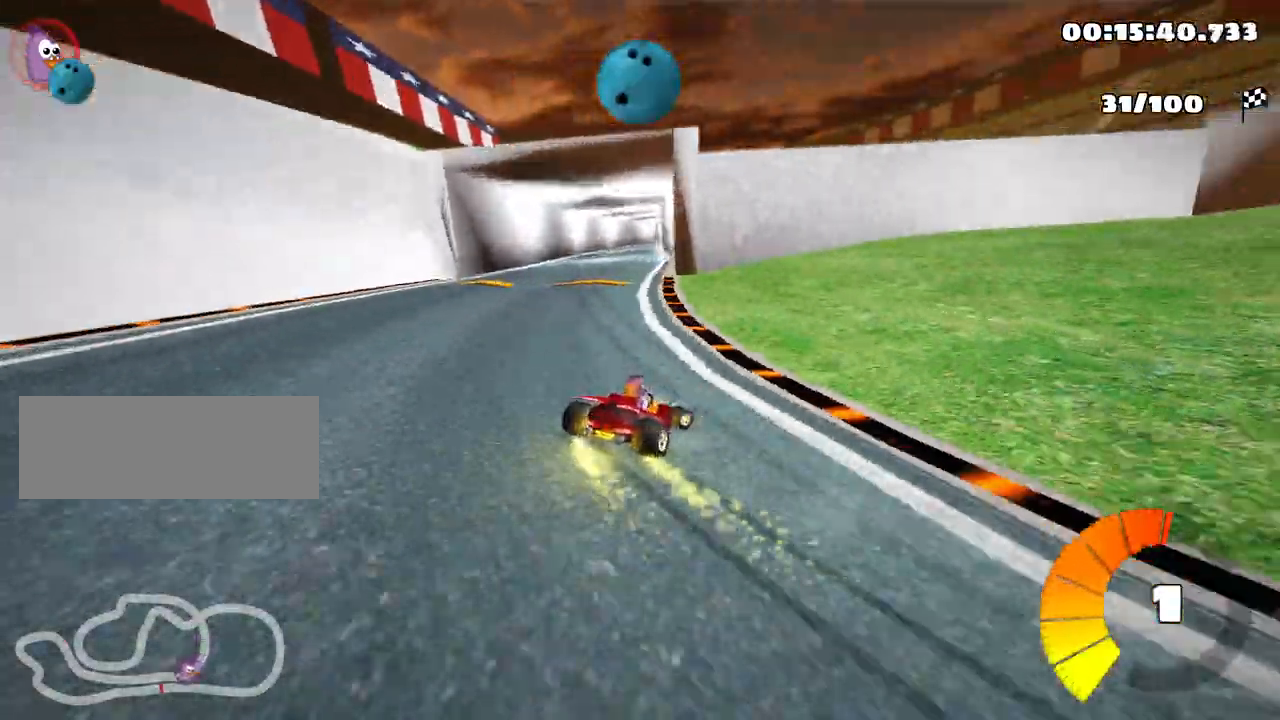
{"keys": ["skid", "up"], "events": [[33, "fire", "down"], [117, "left", "down"], [167, "fire", "up"], [217, "right", "up"], [383, "left", "up"]]}
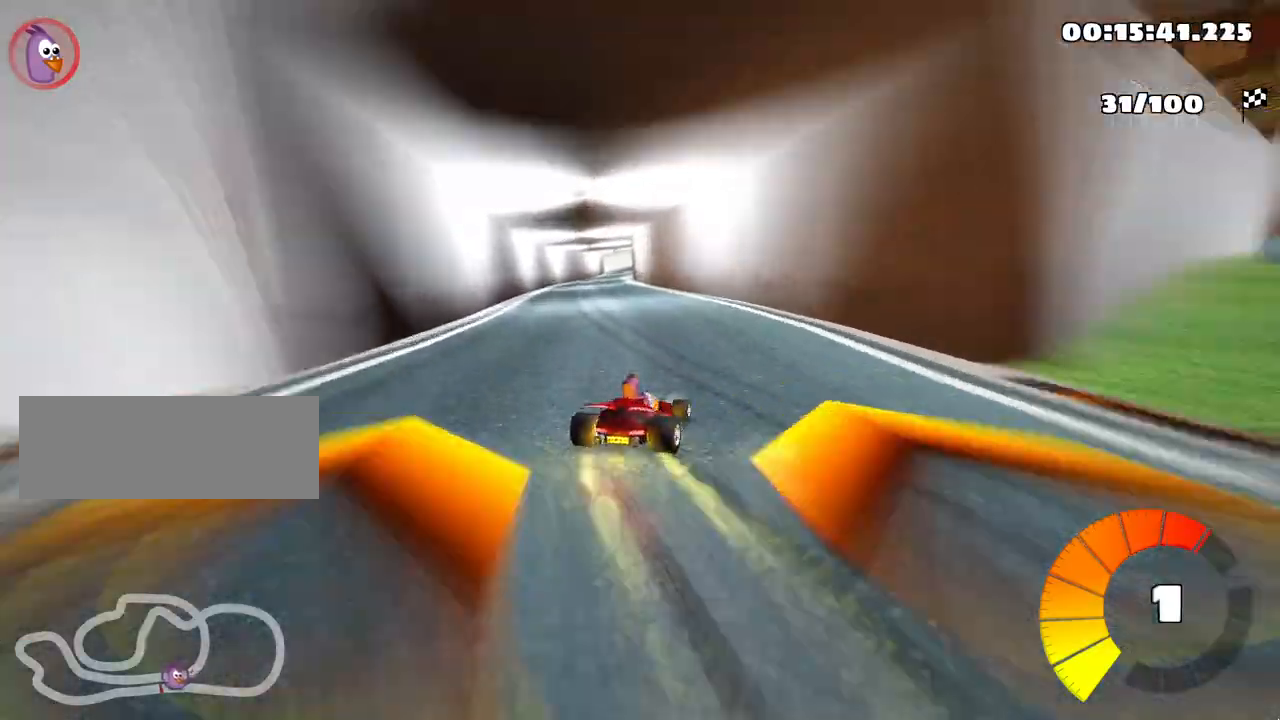
{"keys": ["left", "skid", "up"], "events": [[83, "left", "down"]]}
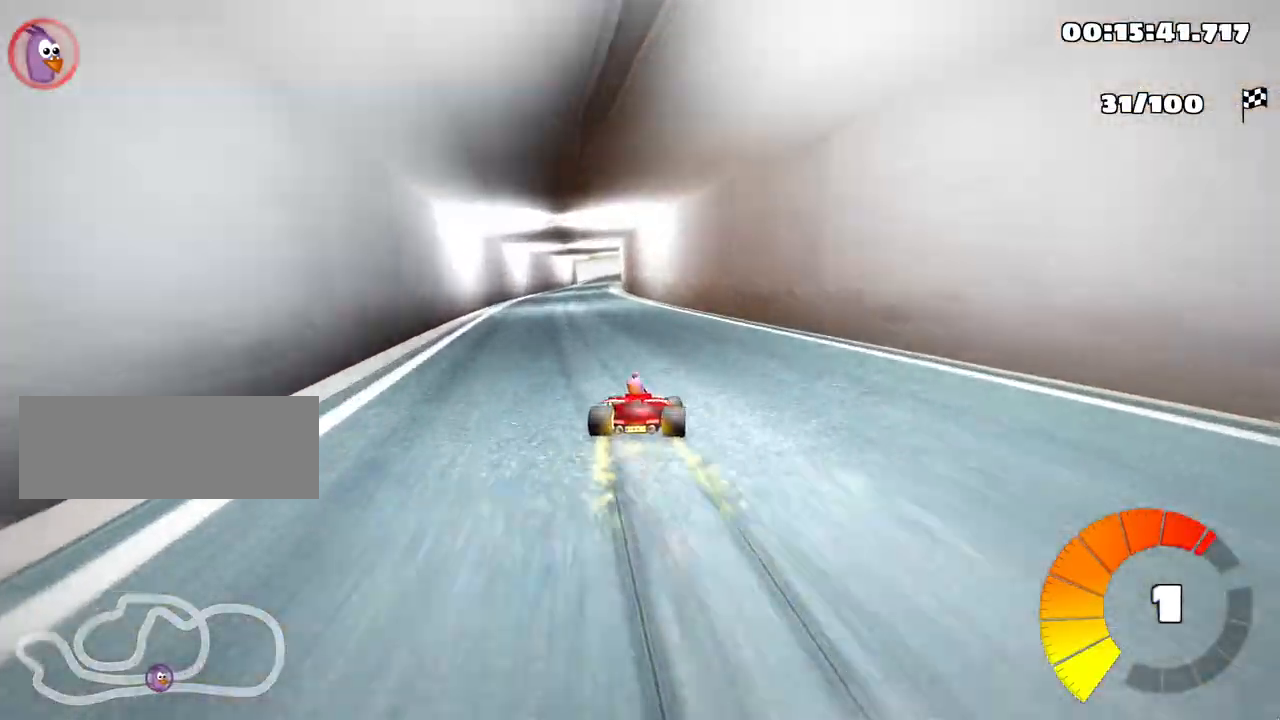
{"keys": ["left", "up"], "events": [[417, "skid", "up"]]}
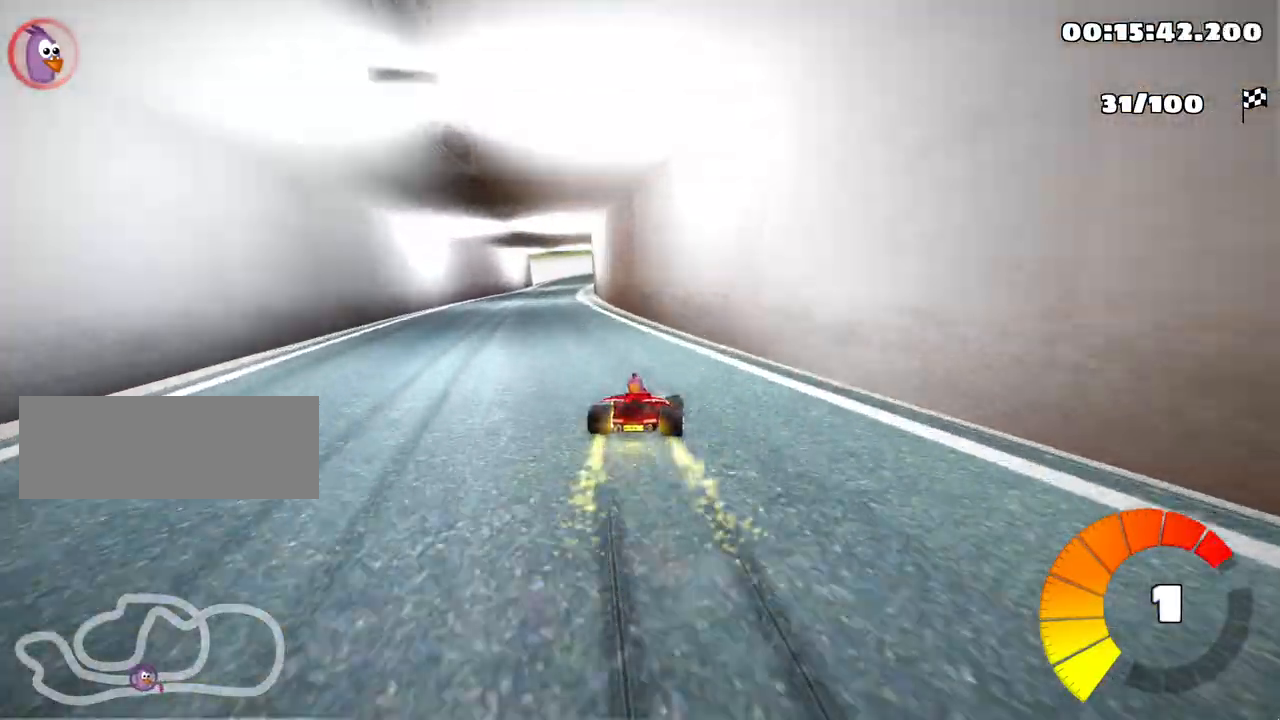
{"keys": ["right", "up"], "events": [[167, "left", "up"], [500, "right", "down"]]}
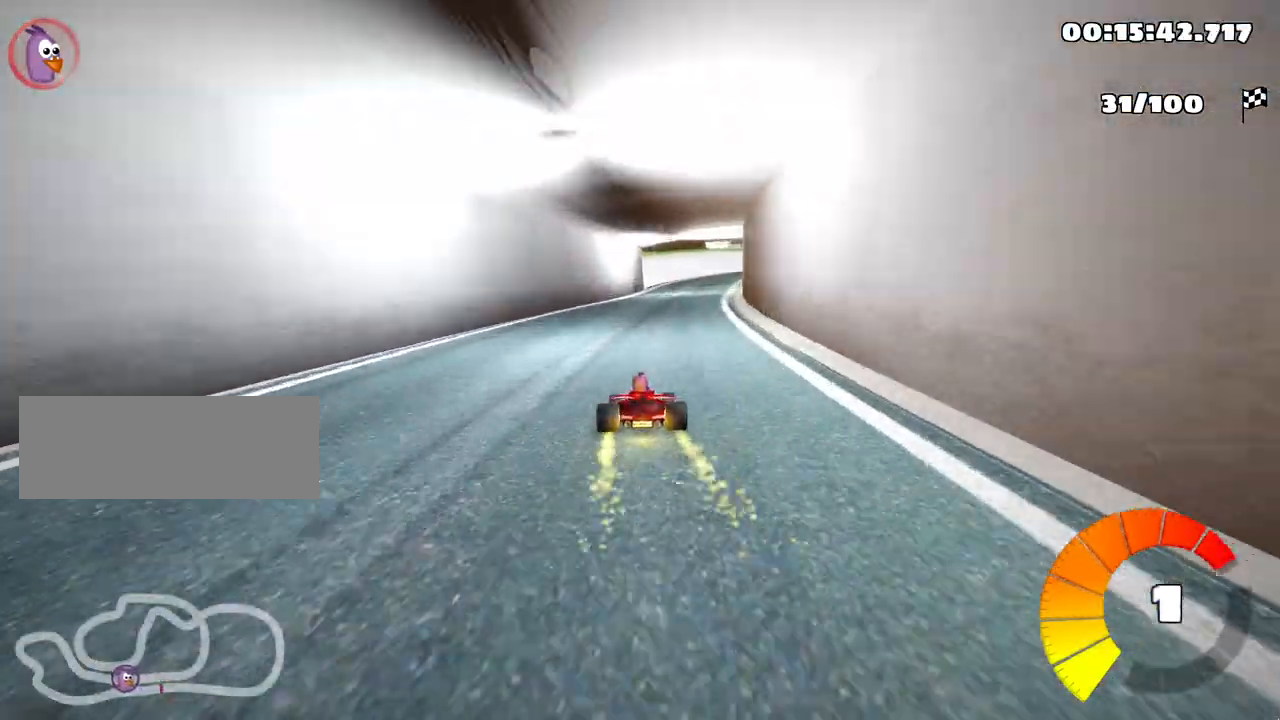
{"keys": ["up"], "events": [[233, "right", "up"]]}
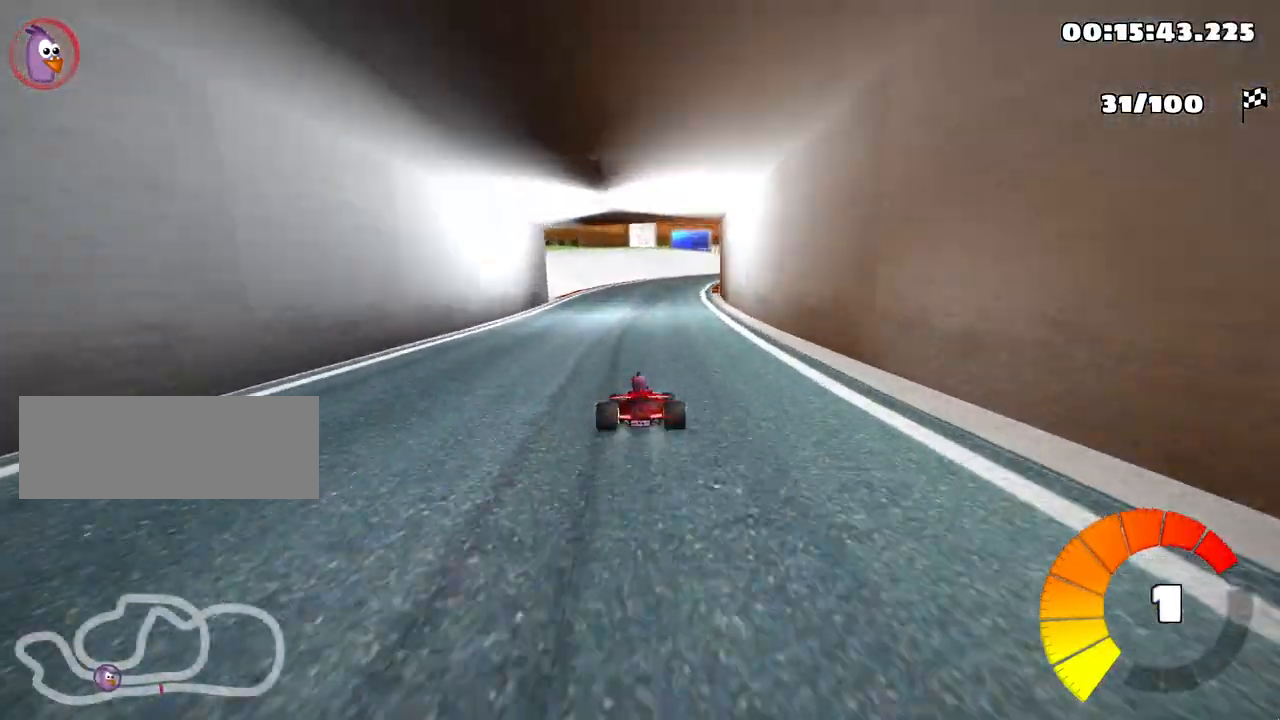
{"keys": ["skid"], "events": [[233, "skid", "down"], [267, "right", "down"], [400, "up", "up"], [483, "right", "up"]]}
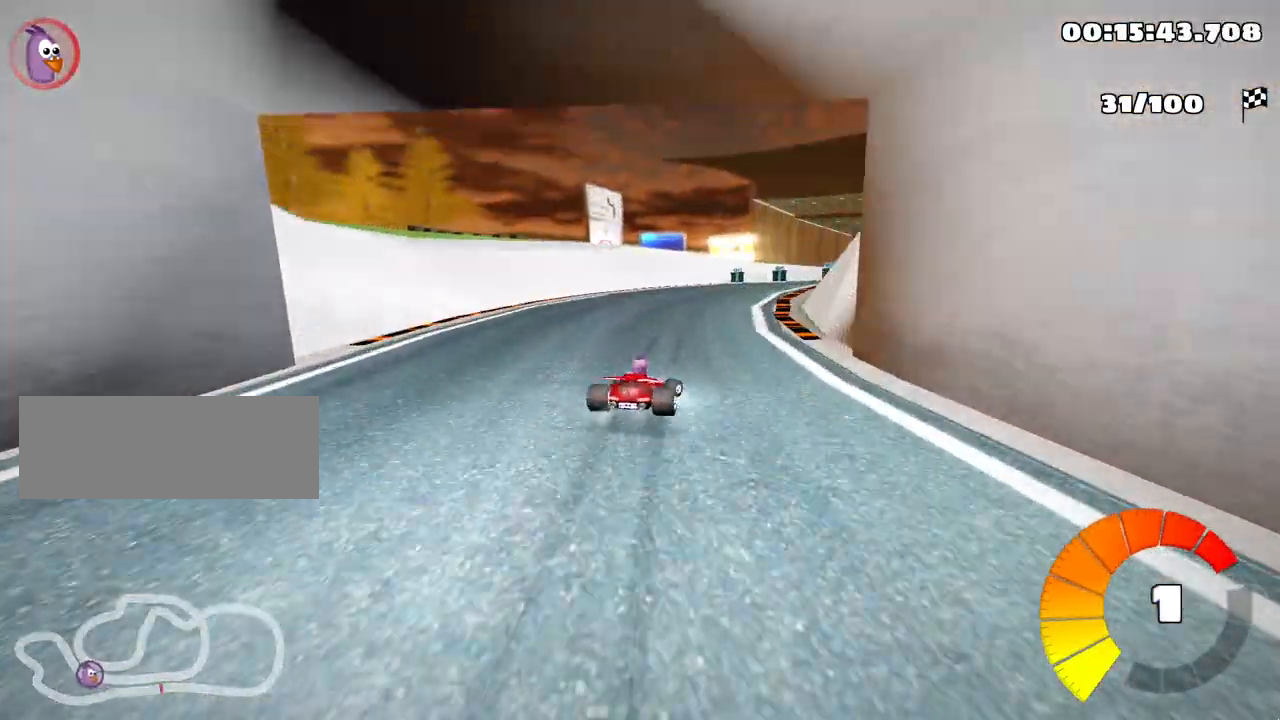
{"keys": ["right"], "events": [[200, "skid", "up"], [383, "right", "down"]]}
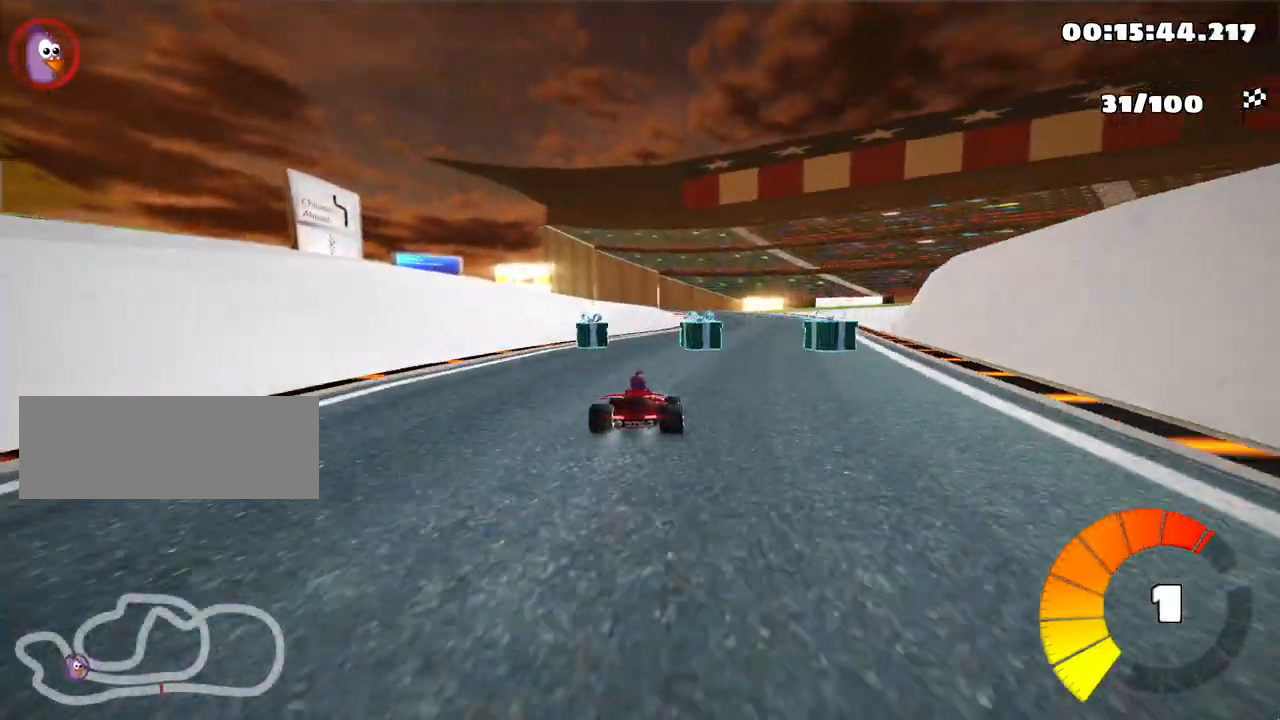
{"keys": ["left", "skid", "up"], "events": [[200, "right", "up"], [233, "up", "down"], [250, "skid", "down"], [283, "left", "down"]]}
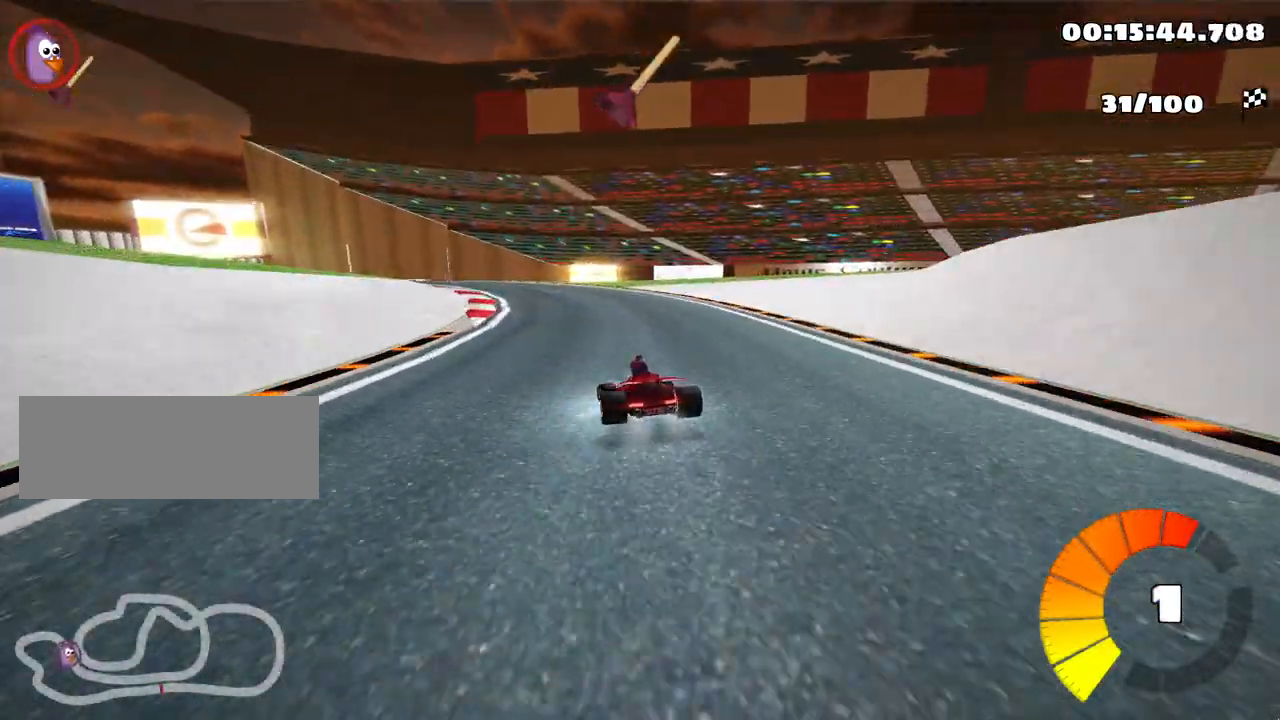
{"keys": ["left", "skid", "up"], "events": [[83, "left", "up"], [417, "left", "down"]]}
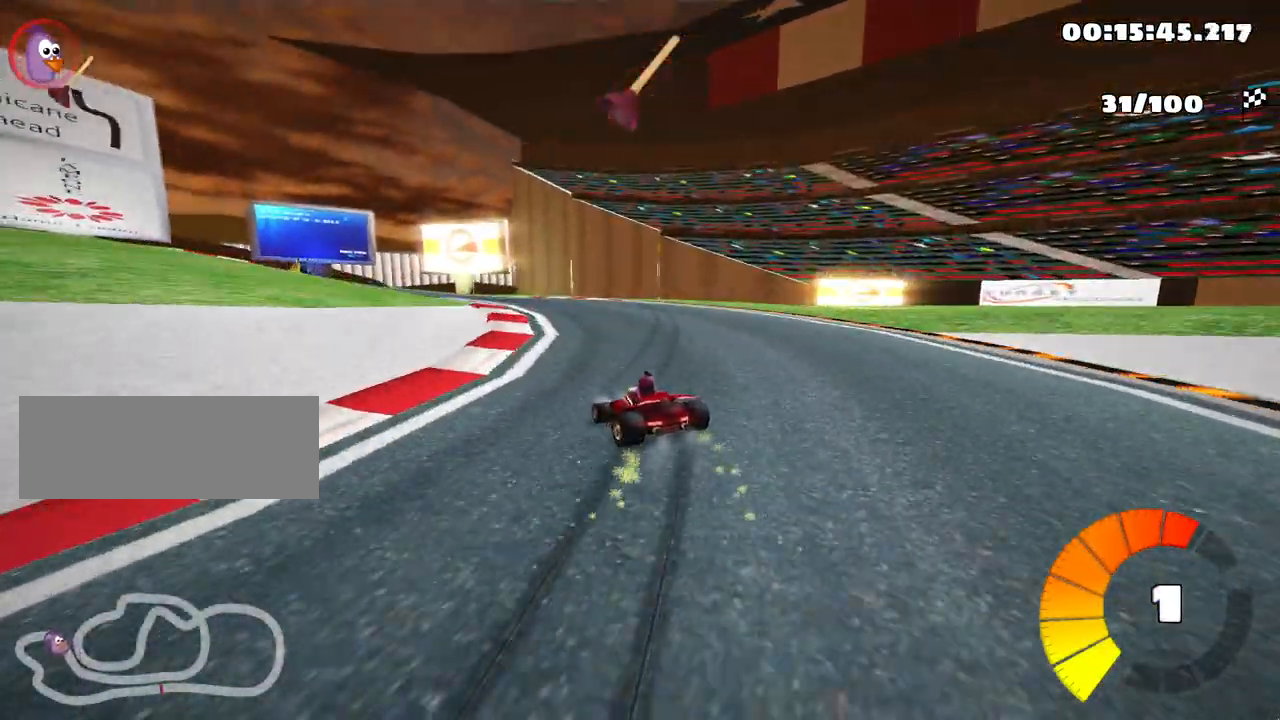
{"keys": ["left", "skid"], "events": [[117, "left", "up"], [300, "left", "down"], [450, "up", "up"]]}
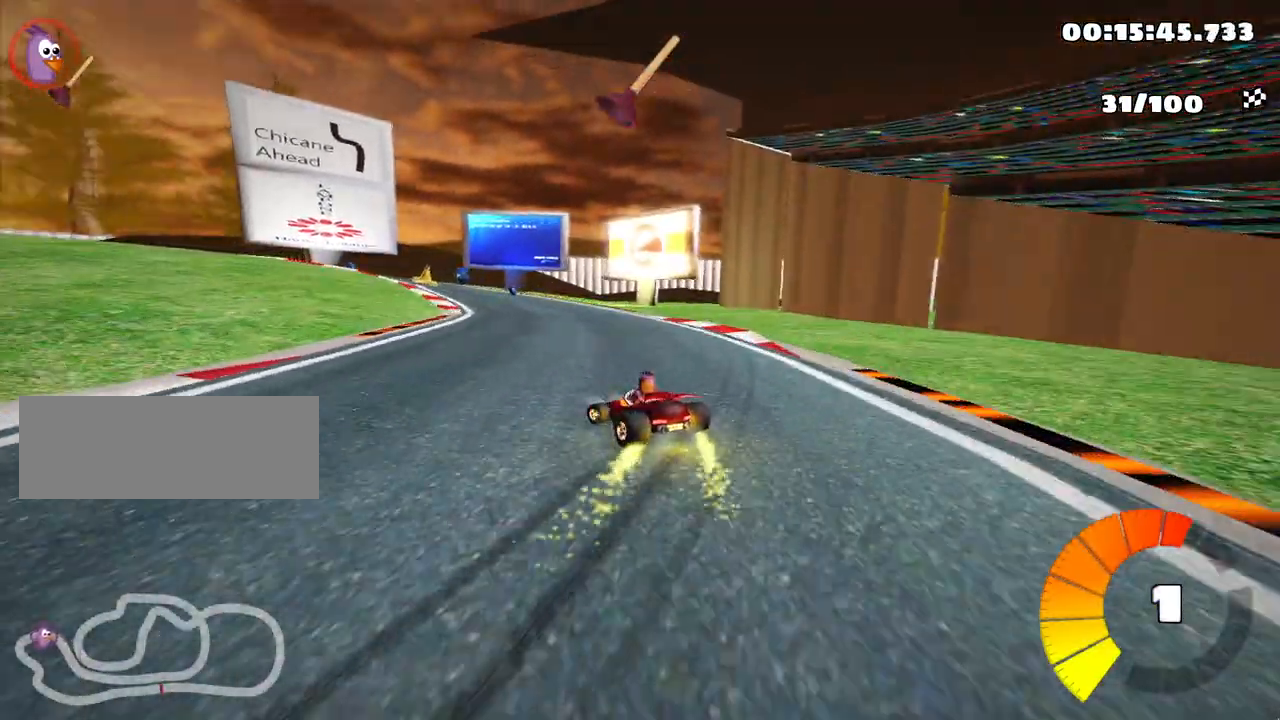
{"keys": ["left", "skid"], "events": []}
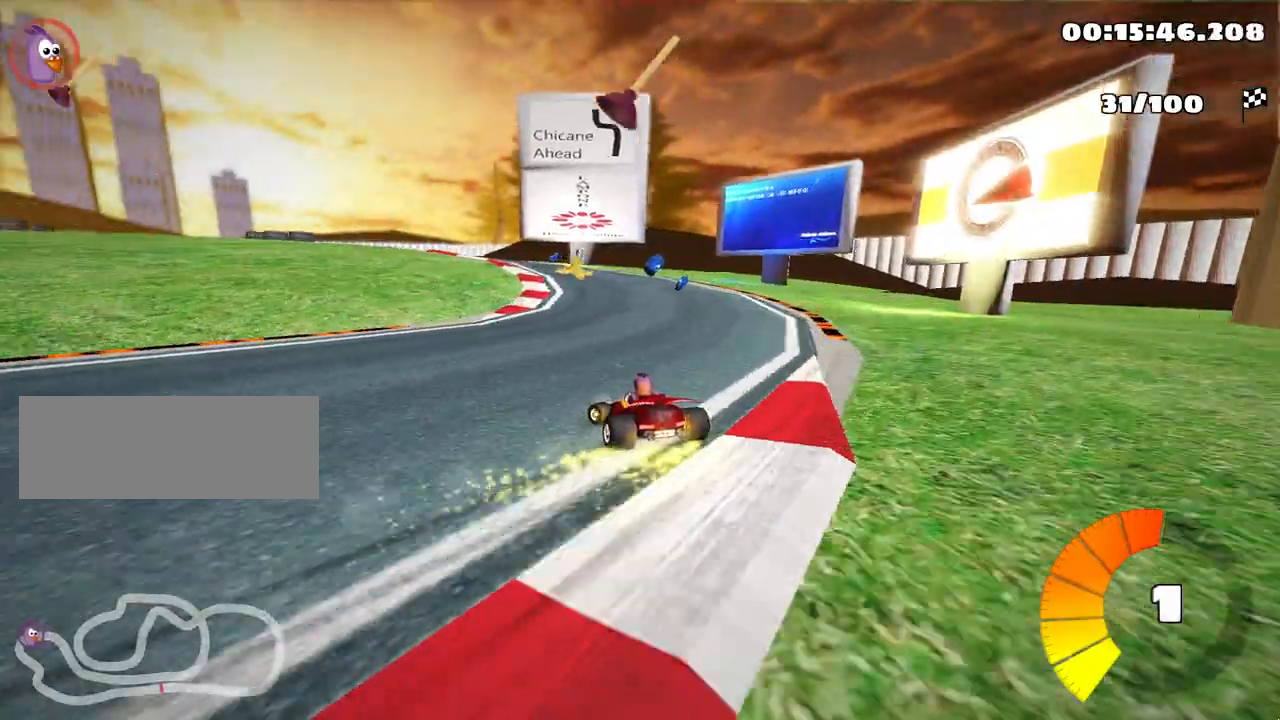
{"keys": ["left"], "events": [[367, "skid", "up"]]}
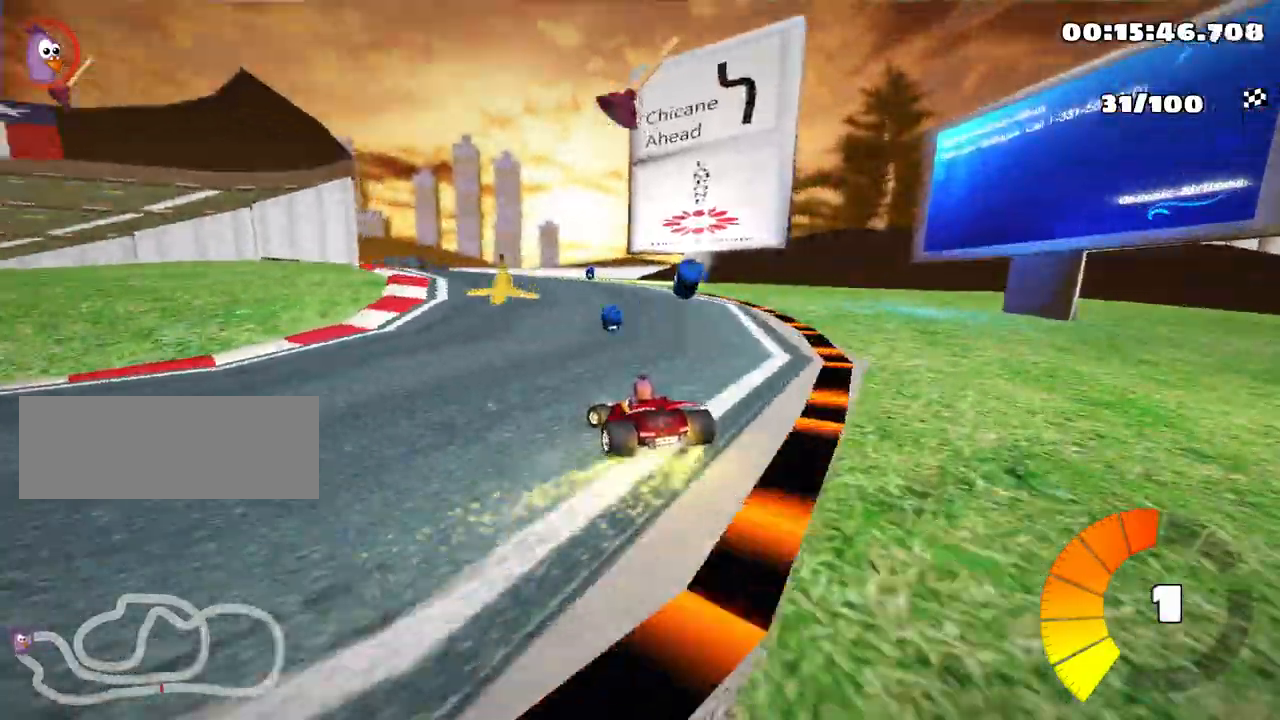
{"keys": ["left", "up"], "events": [[50, "left", "up"], [233, "left", "down"], [283, "up", "down"]]}
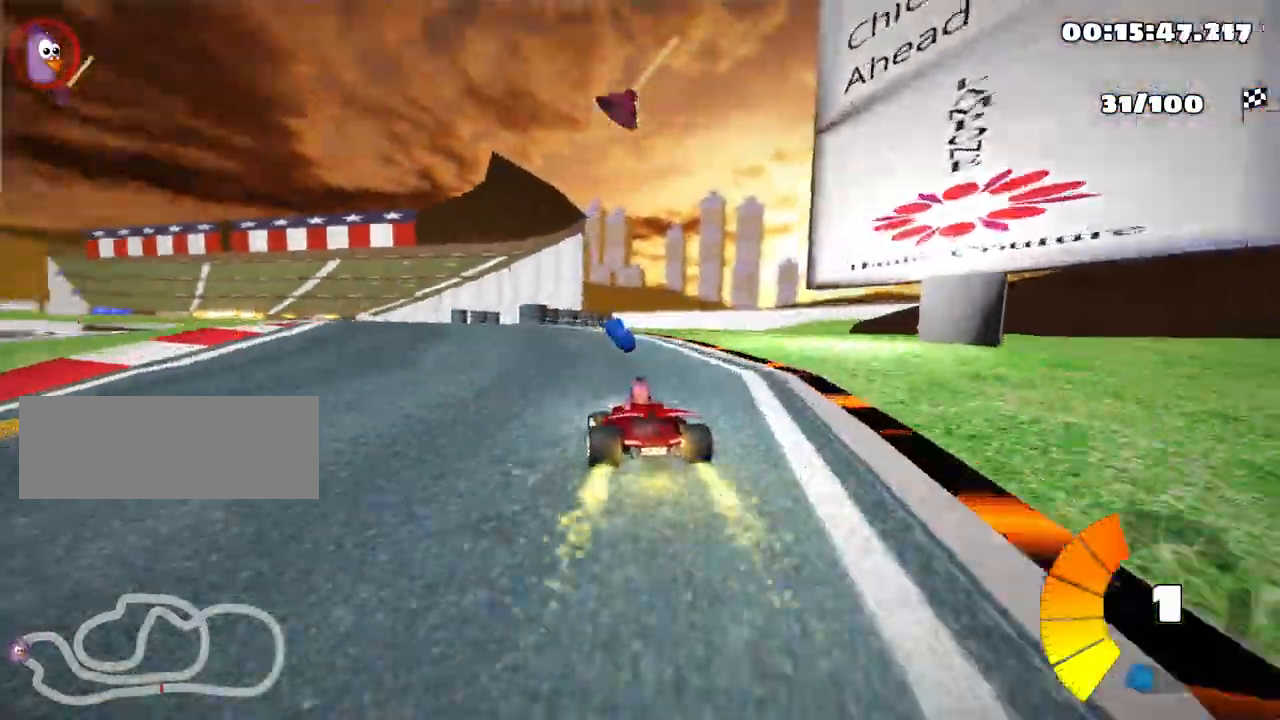
{"keys": ["right", "skid", "up"], "events": [[183, "nitro", "down"], [300, "left", "up"], [333, "nitro", "up"], [450, "skid", "down"], [500, "right", "down"]]}
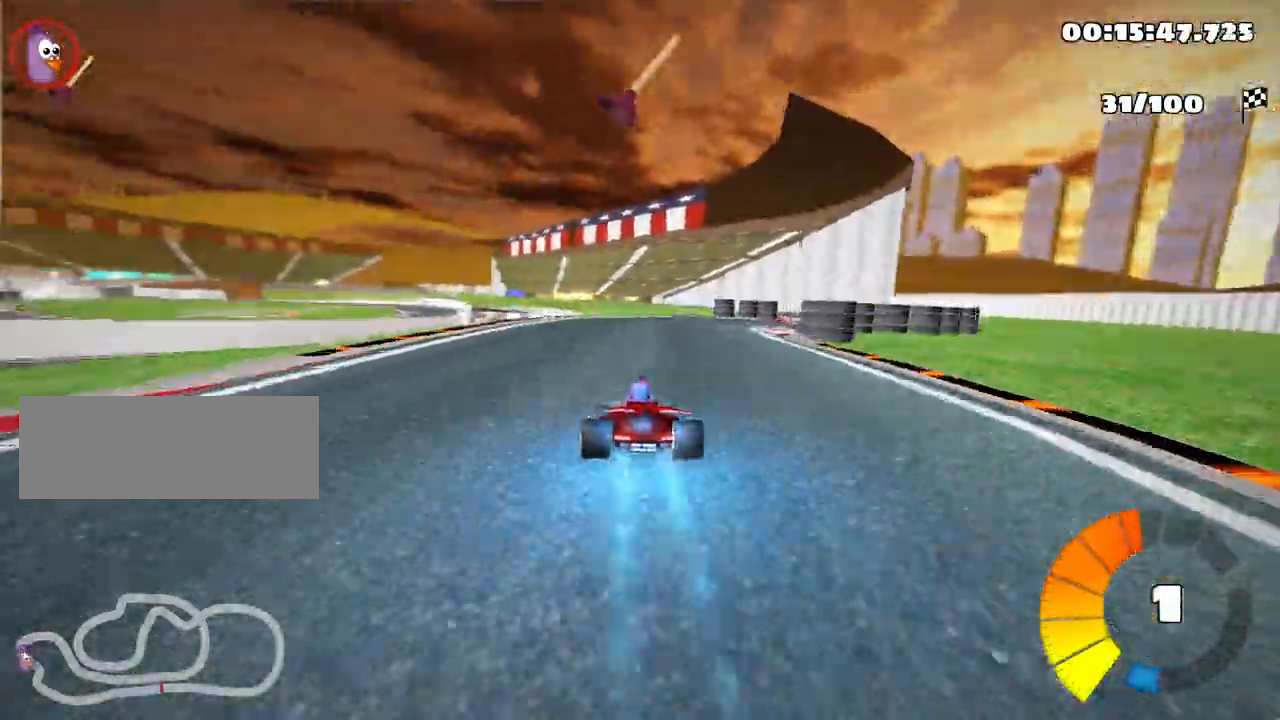
{"keys": ["up"], "events": [[167, "fire", "down"], [200, "skid", "up"], [383, "fire", "up"], [433, "right", "up"]]}
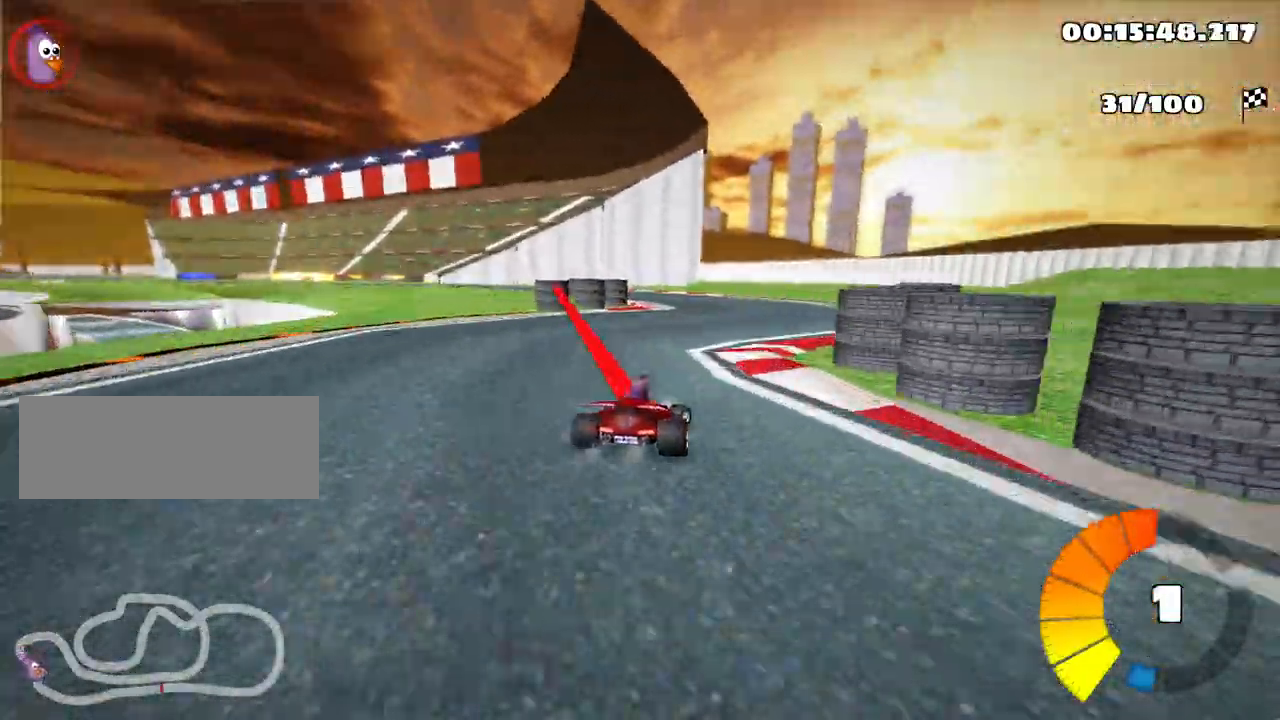
{"keys": ["left", "skid", "up"], "events": [[17, "left", "down"], [33, "skid", "down"]]}
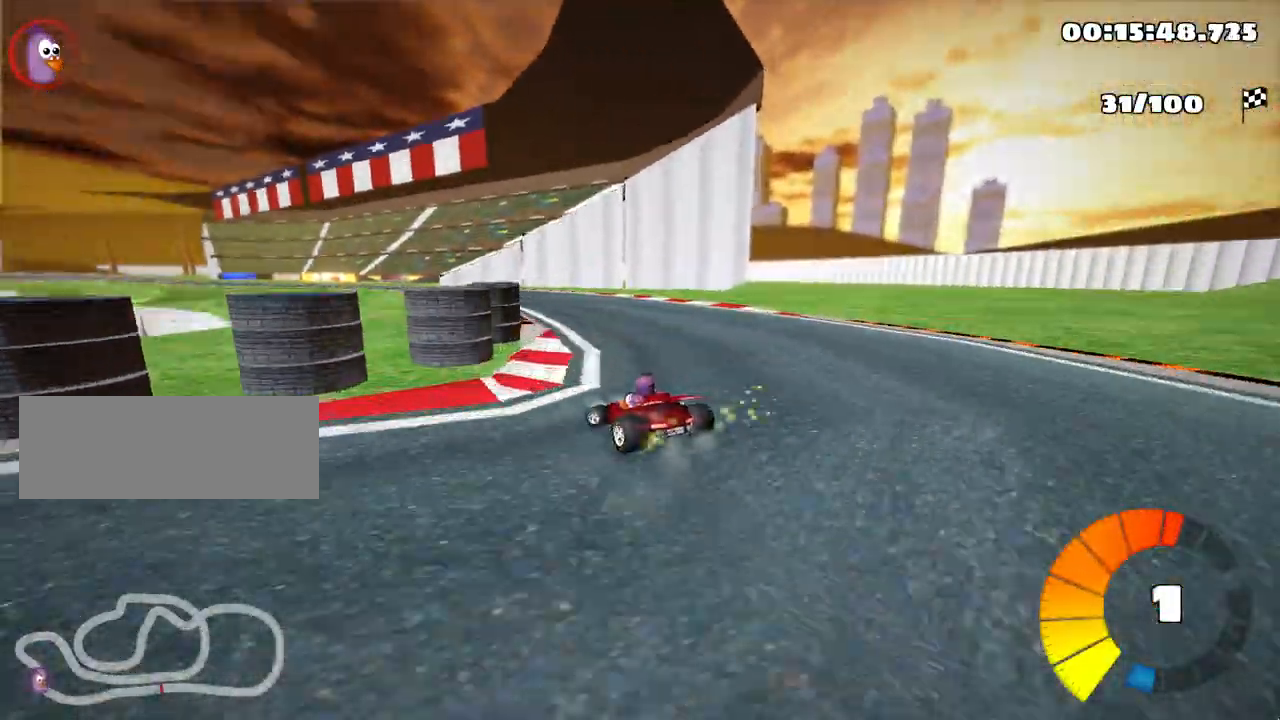
{"keys": ["right", "skid", "up"], "events": [[350, "right", "down"], [383, "left", "up"]]}
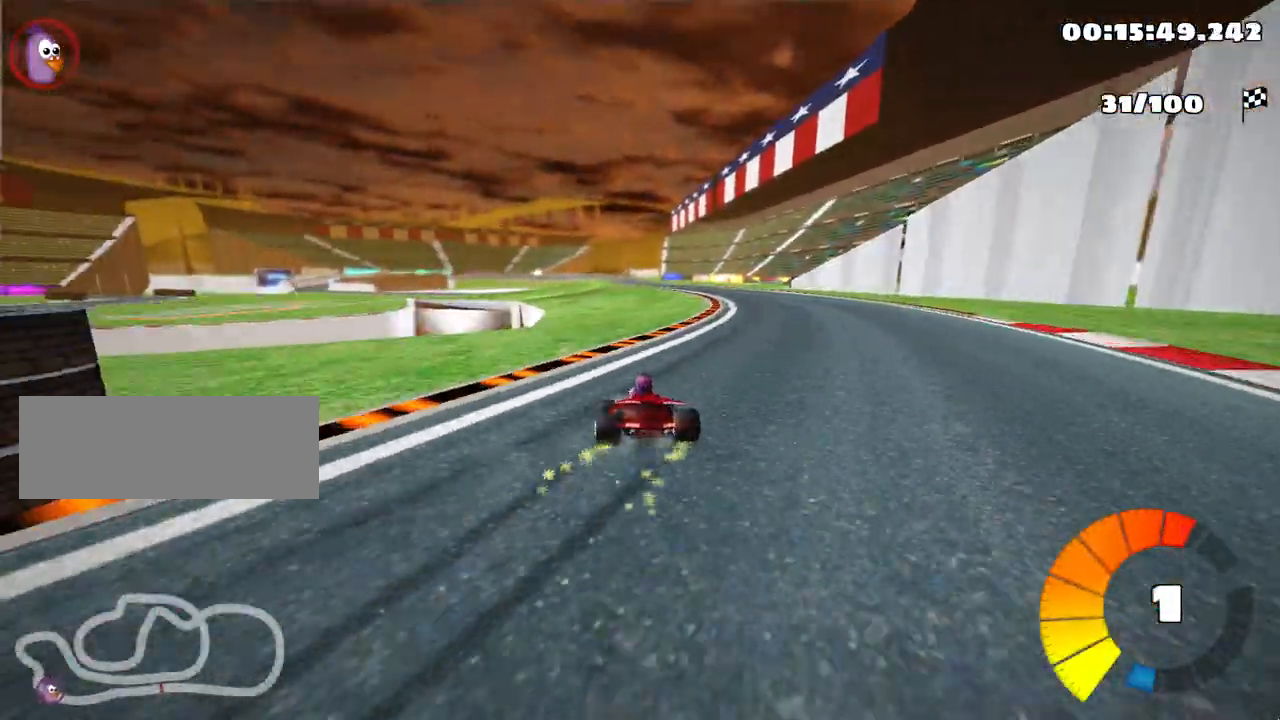
{"keys": ["skid", "up"], "events": [[433, "right", "up"]]}
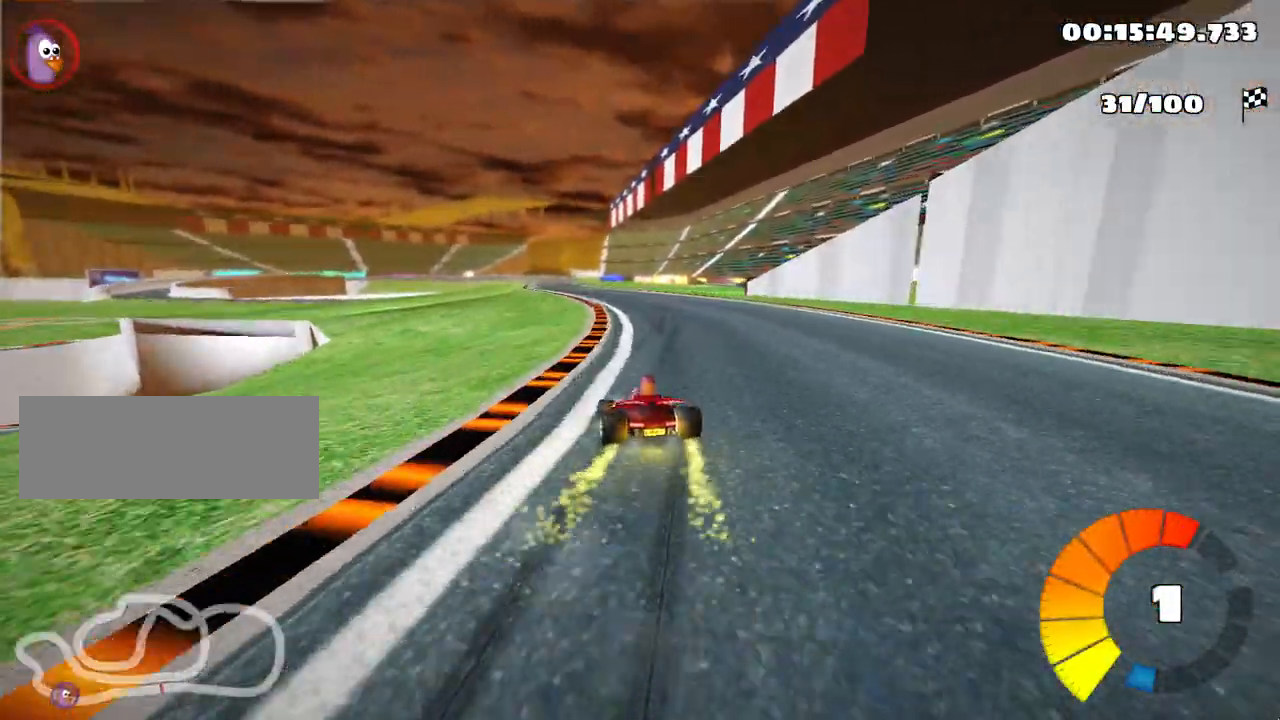
{"keys": ["right", "skid", "up"], "events": [[167, "right", "down"], [217, "nitro", "down"], [350, "nitro", "up"]]}
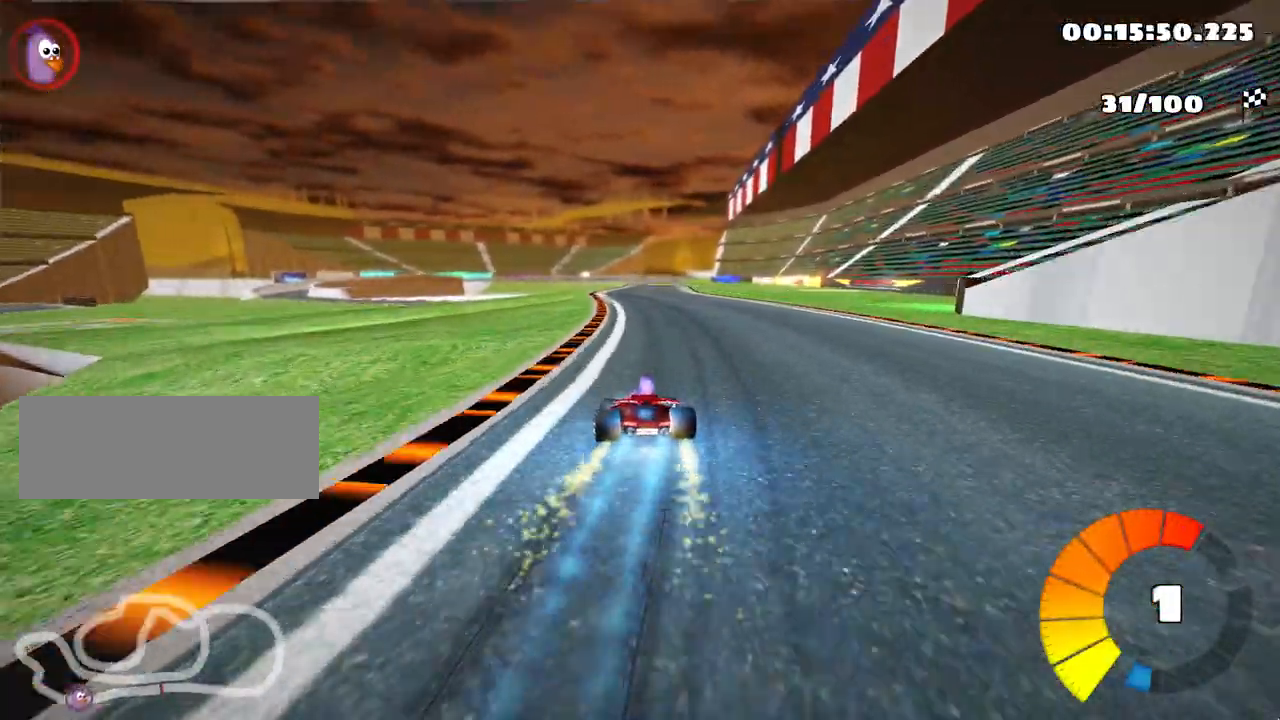
{"keys": ["right", "skid", "up"], "events": []}
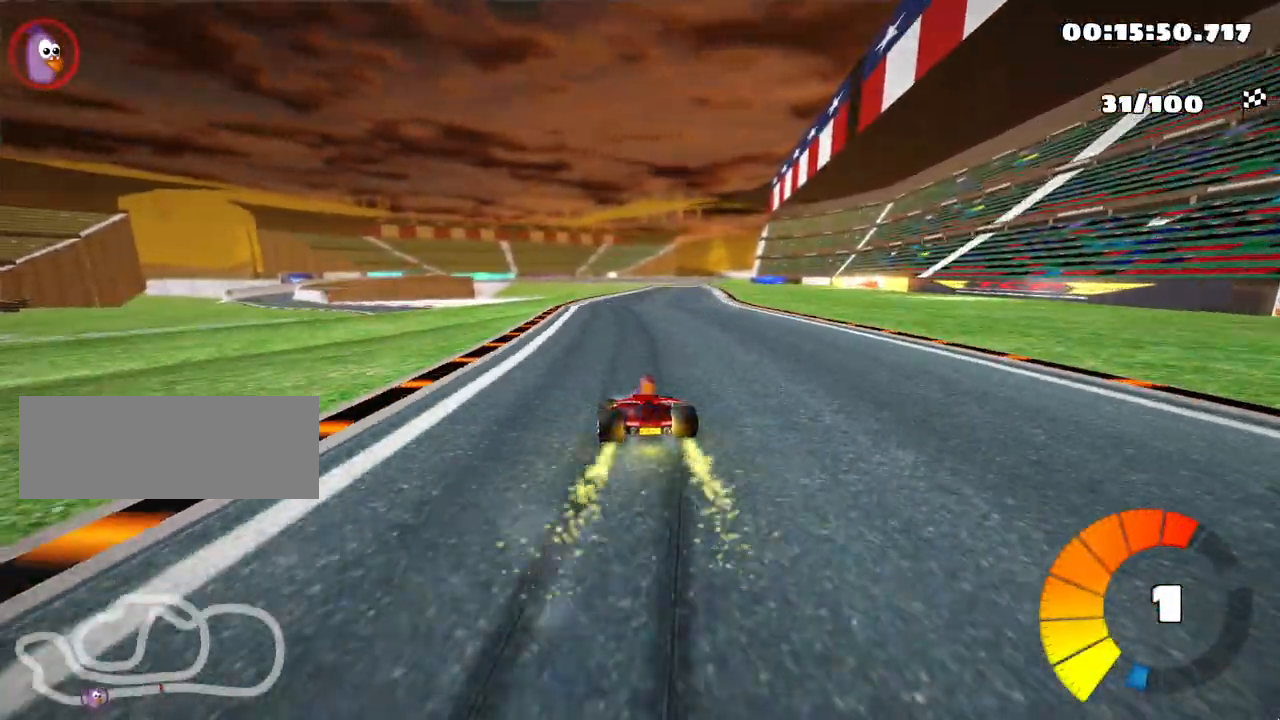
{"keys": ["right", "skid", "up"], "events": []}
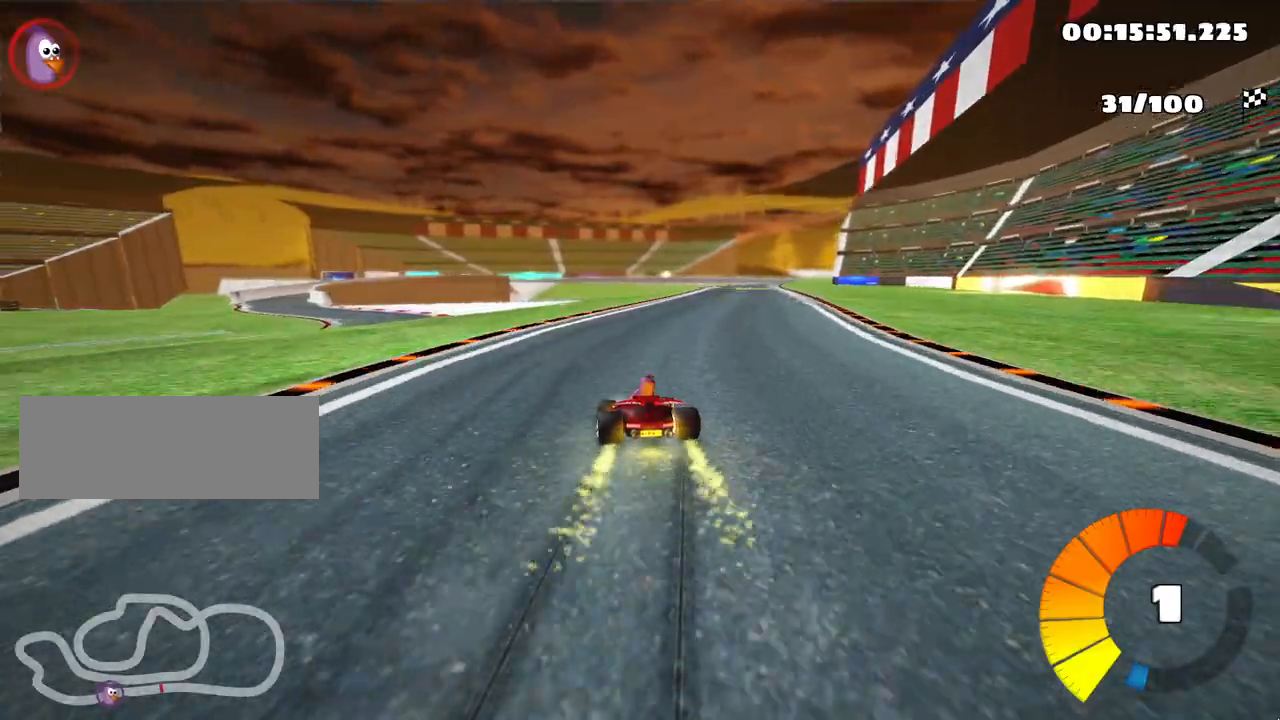
{"keys": ["nitro", "right", "up"], "events": [[233, "skid", "up"], [333, "nitro", "down"]]}
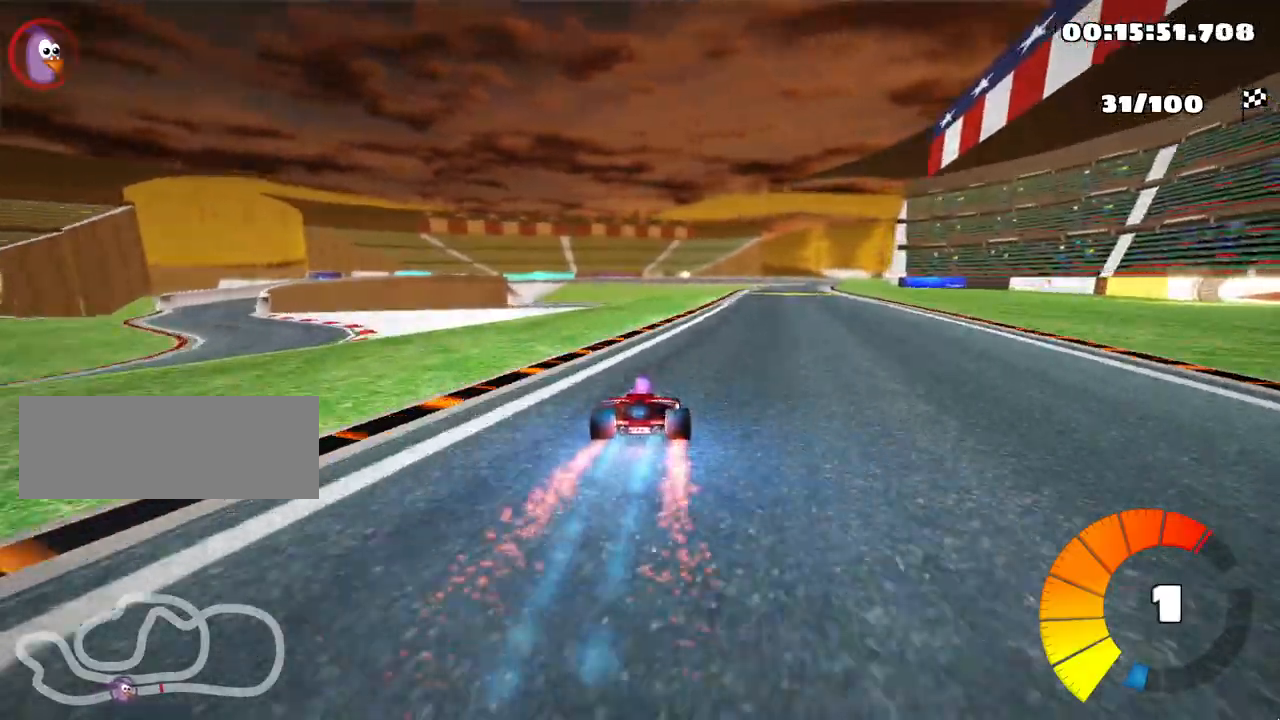
{"keys": ["up"], "events": [[183, "nitro", "up"], [217, "right", "up"]]}
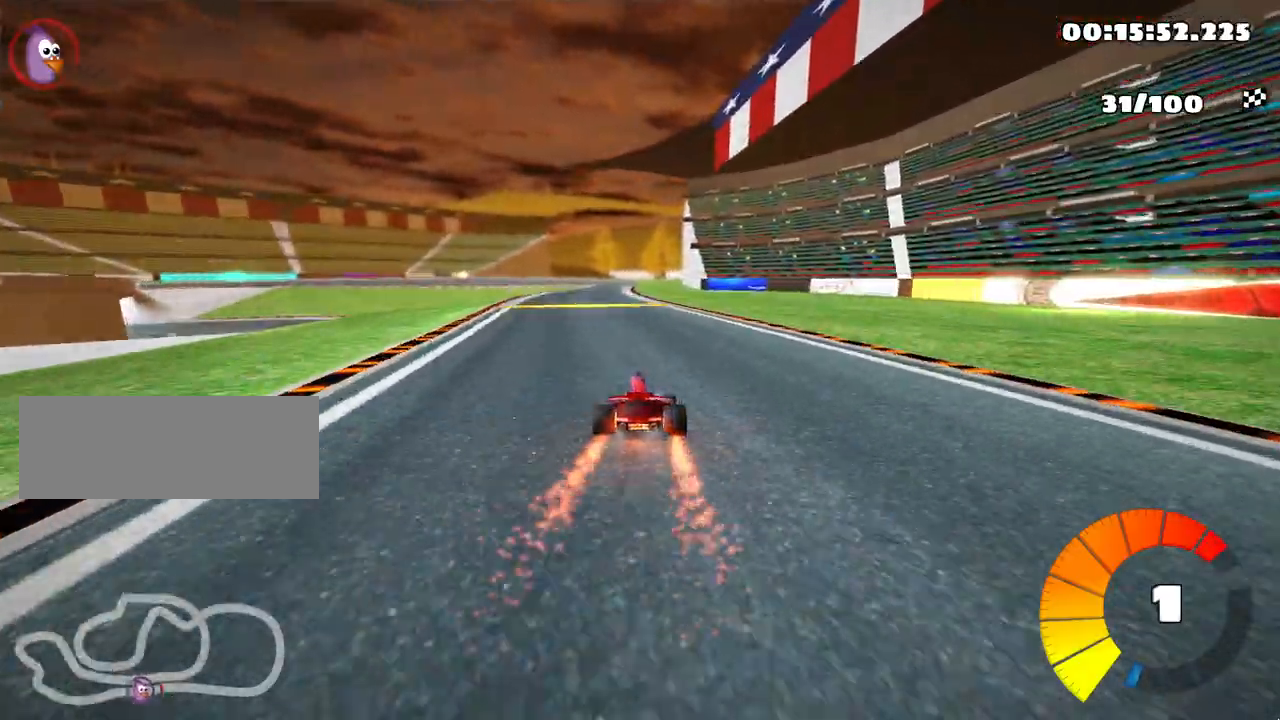
{"keys": ["up"], "events": [[67, "left", "down"], [450, "left", "up"]]}
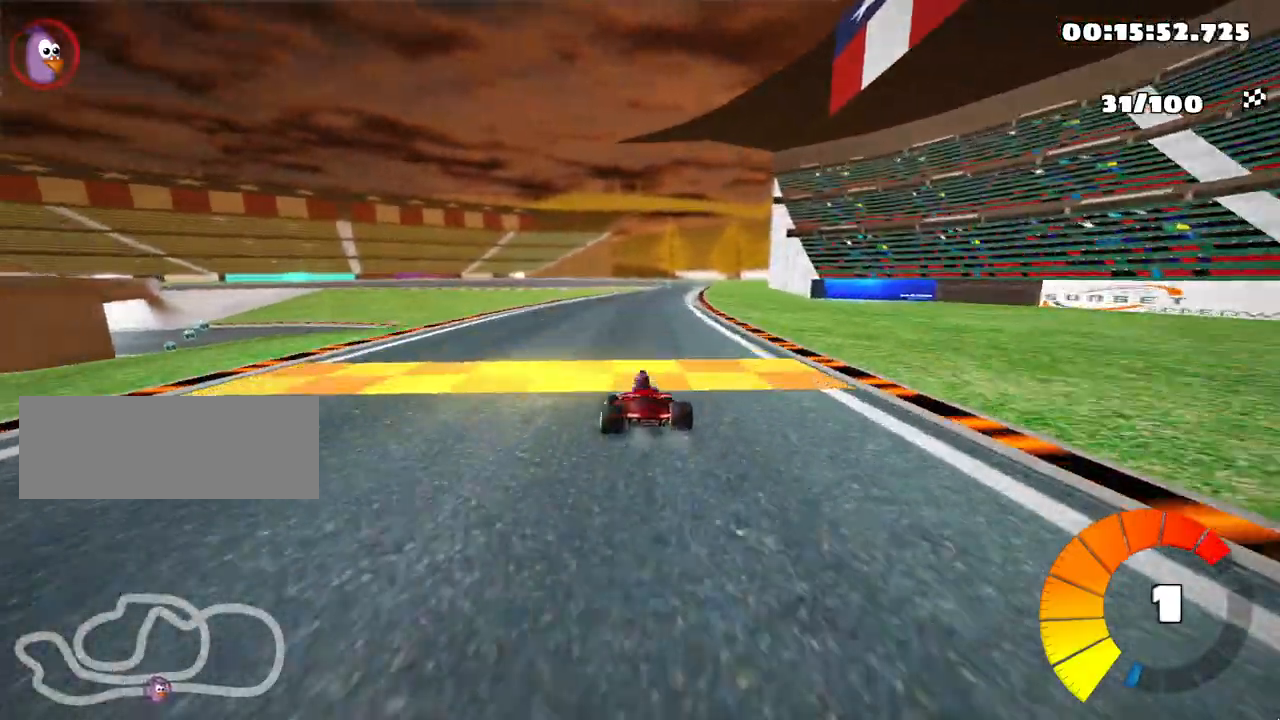
{"keys": ["skid", "up"], "events": [[33, "skid", "down"], [50, "right", "down"], [333, "right", "up"]]}